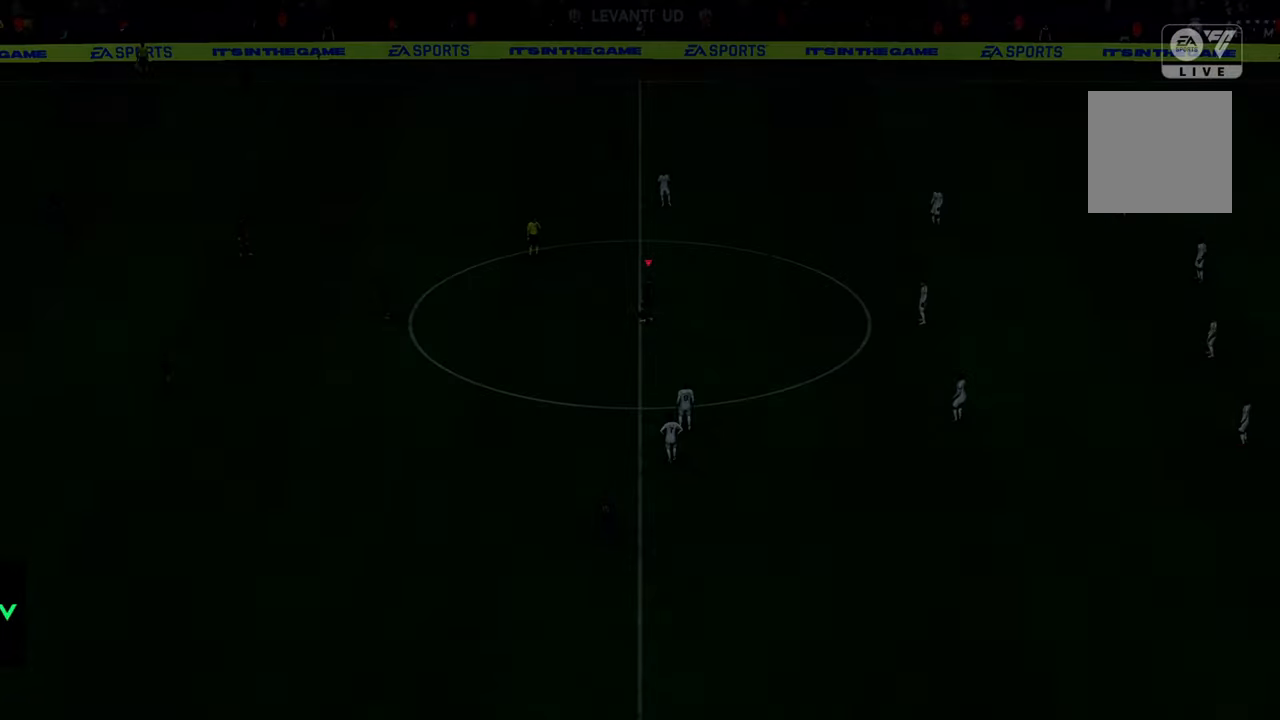
Gameplay with a controller (Xbox layout); each line is a JSON object with the inputs held at the frame after it. "events" lists button and stick changes between this image and that frame as [ms after this image, input, new state], when the widget could be followed in between. Not read: L3 R3.
{"buttons": [], "left_stick": "left", "right_stick": "center", "events": [[267, "A", "down"], [367, "A", "up"], [367, "left_stick", "left"]]}
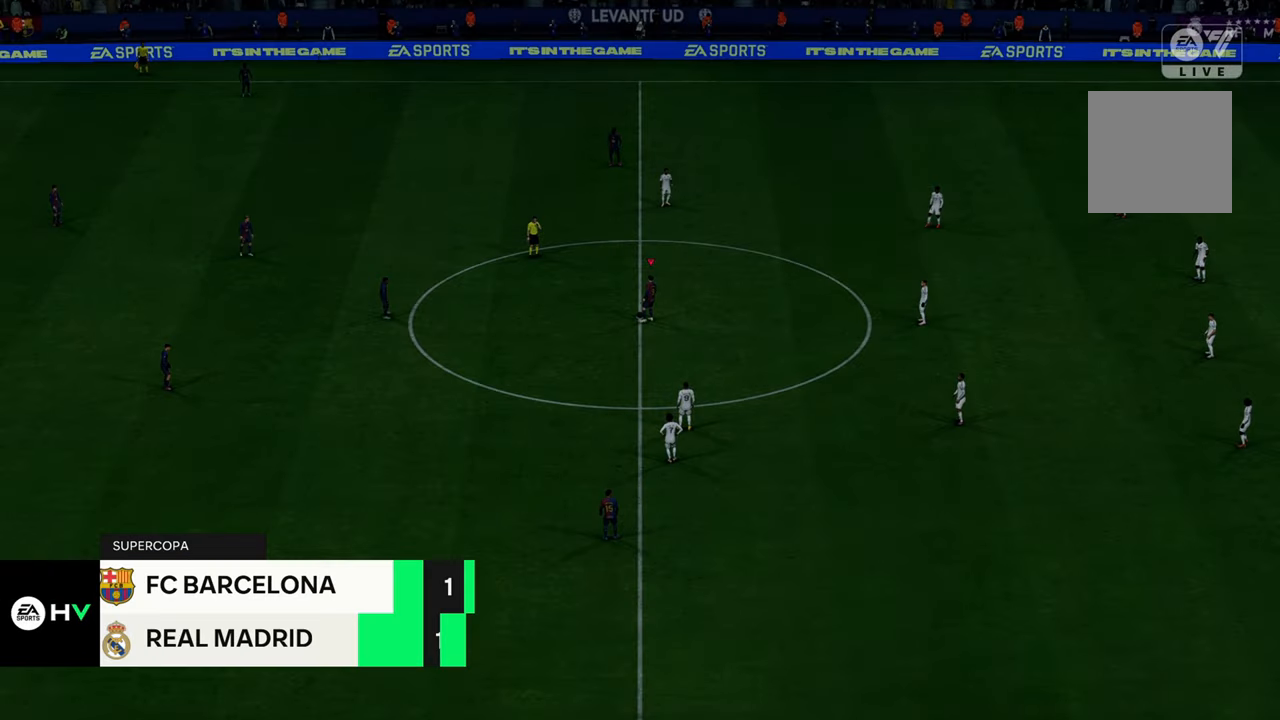
{"buttons": [], "left_stick": "left", "right_stick": "center", "events": []}
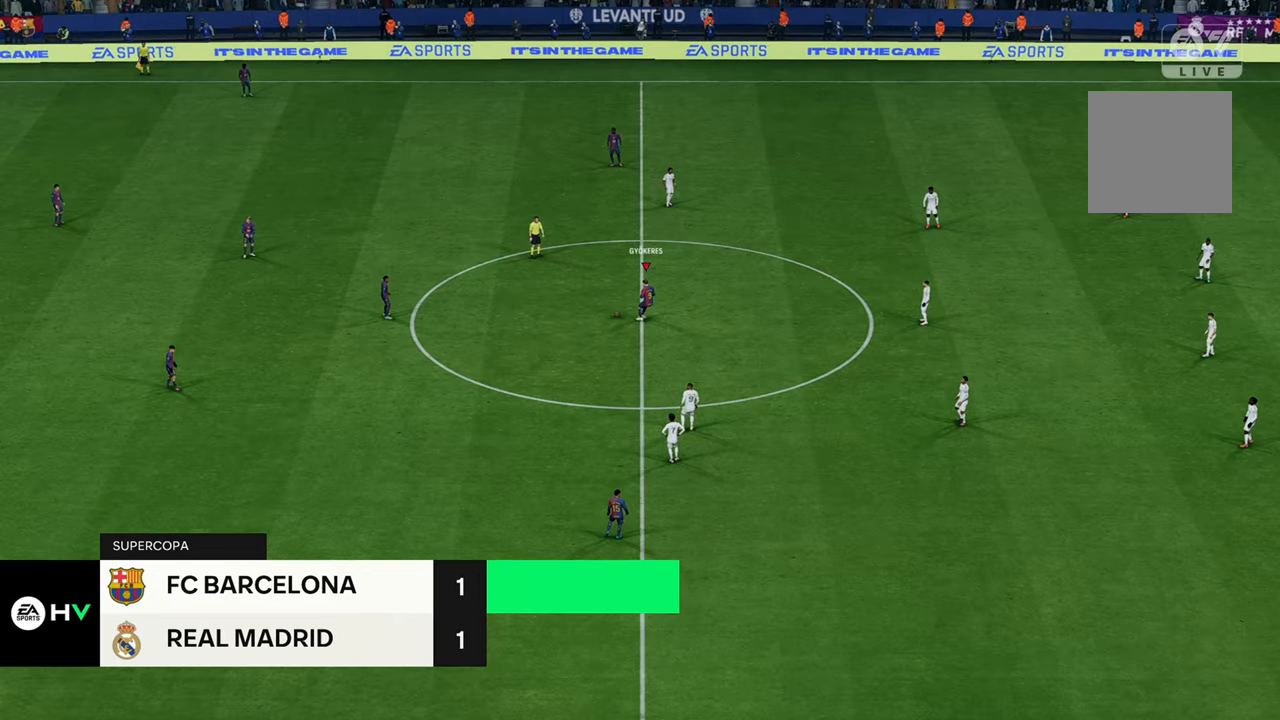
{"buttons": ["L2"], "left_stick": "up-left", "right_stick": "center", "events": [[200, "left_stick", "center"], [417, "A", "down"], [450, "L2", "down"], [450, "left_stick", "up-left"], [467, "A", "up"]]}
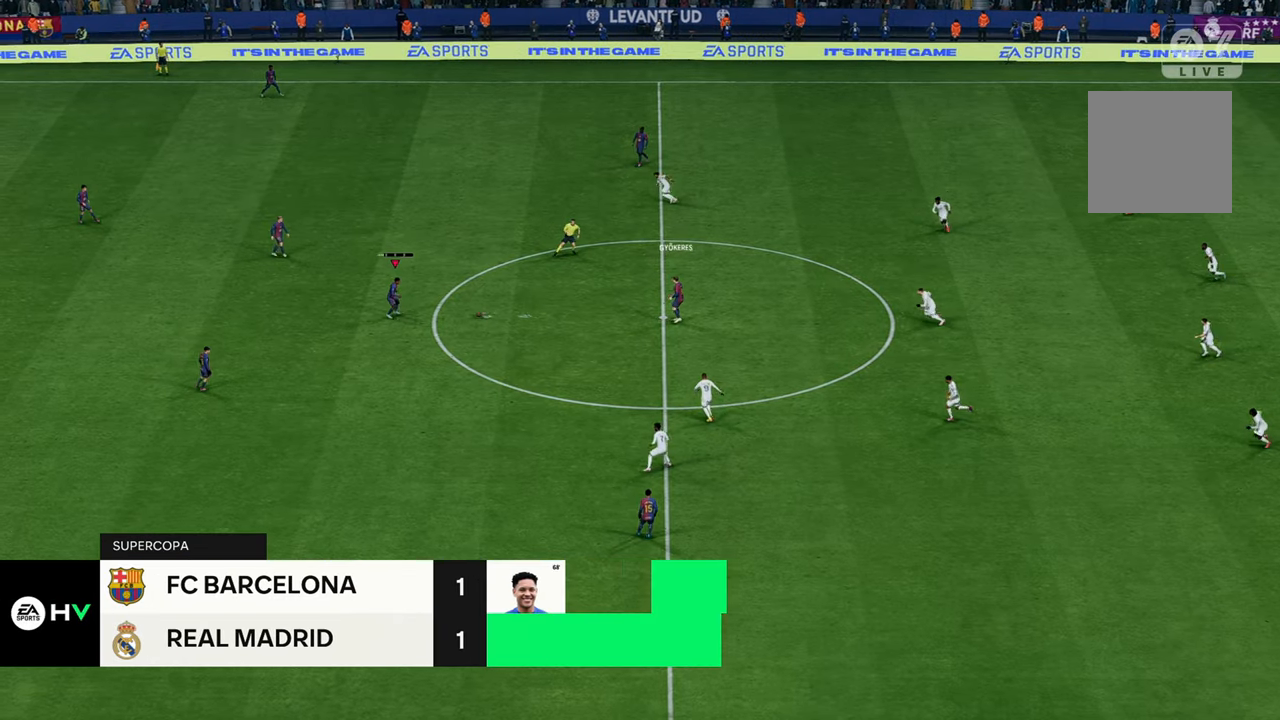
{"buttons": [], "left_stick": "up-right", "right_stick": "center", "events": [[83, "L2", "up"], [300, "left_stick", "up"], [450, "left_stick", "up-right"]]}
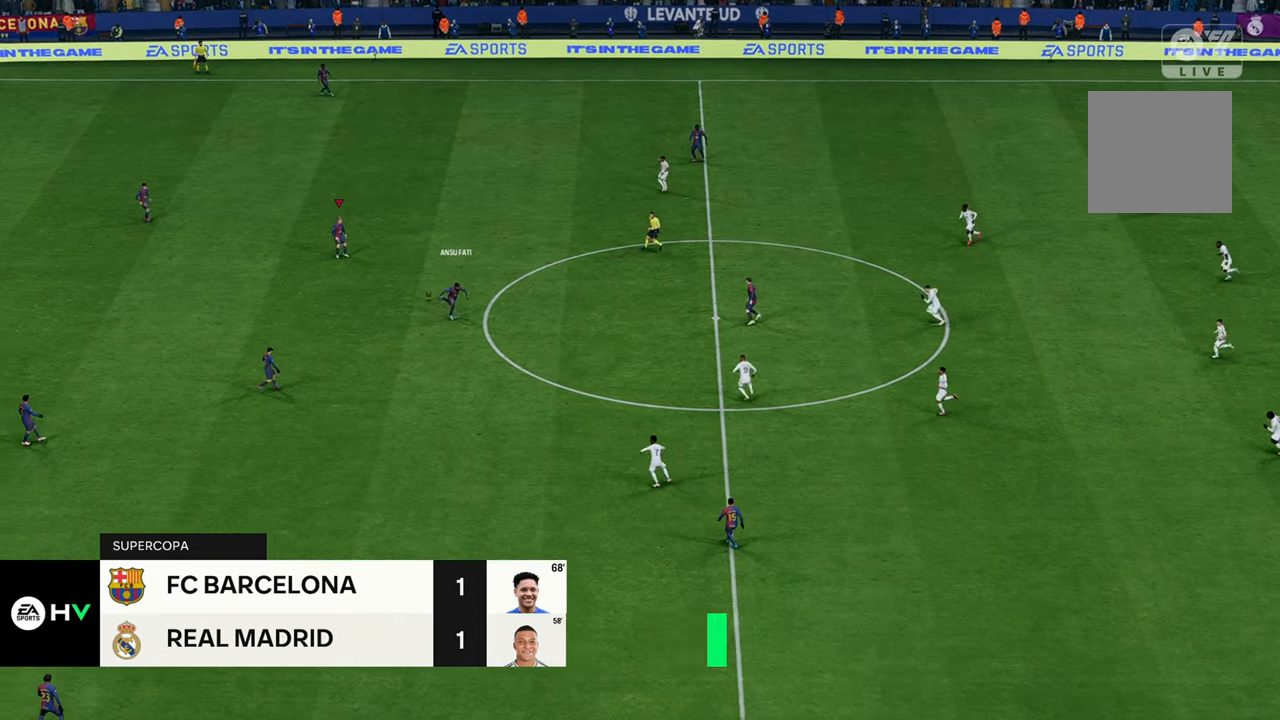
{"buttons": [], "left_stick": "right", "right_stick": "center", "events": [[50, "left_stick", "right"]]}
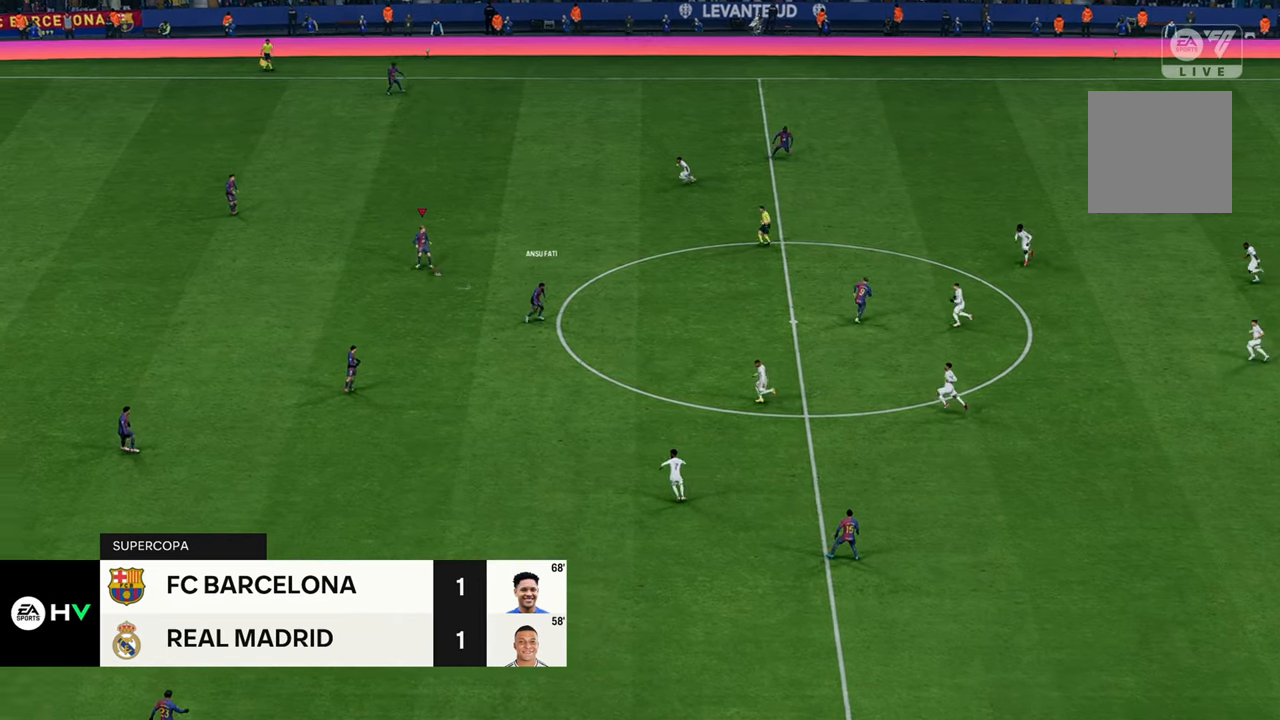
{"buttons": ["Y"], "left_stick": "up-right", "right_stick": "center", "events": [[333, "left_stick", "up-right"], [500, "Y", "down"]]}
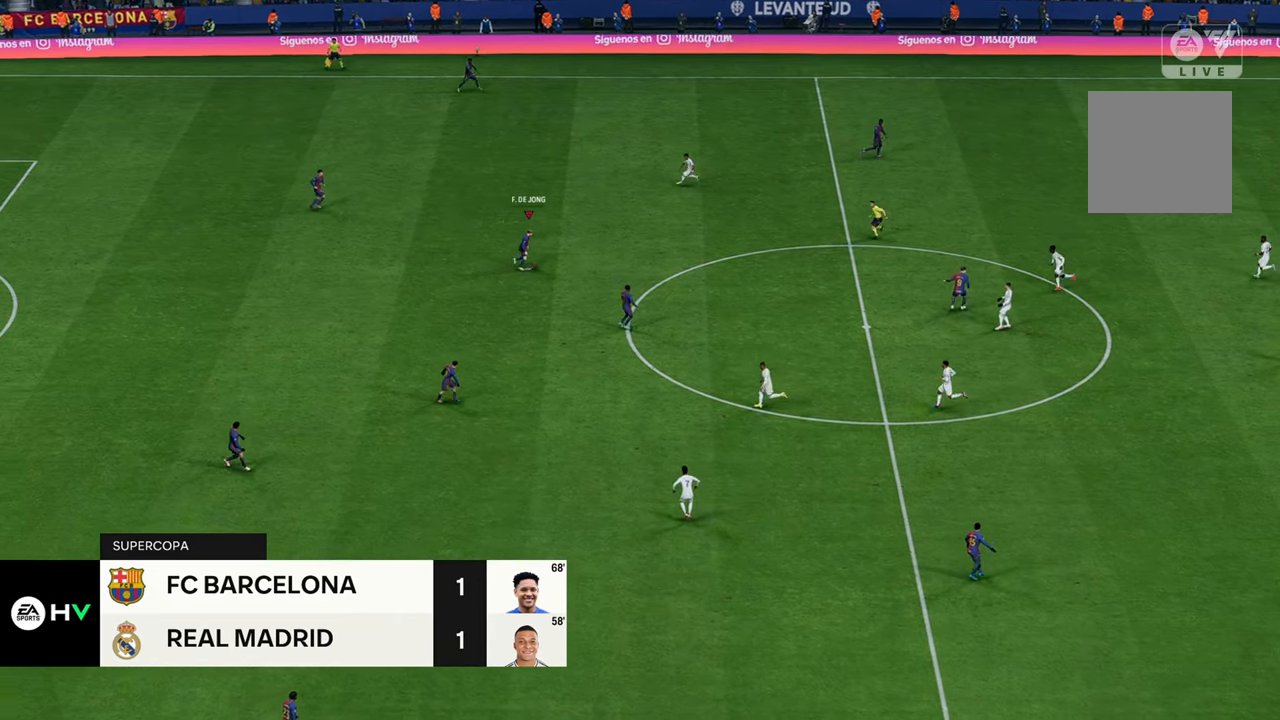
{"buttons": [], "left_stick": "up-right", "right_stick": "center", "events": [[200, "Y", "up"]]}
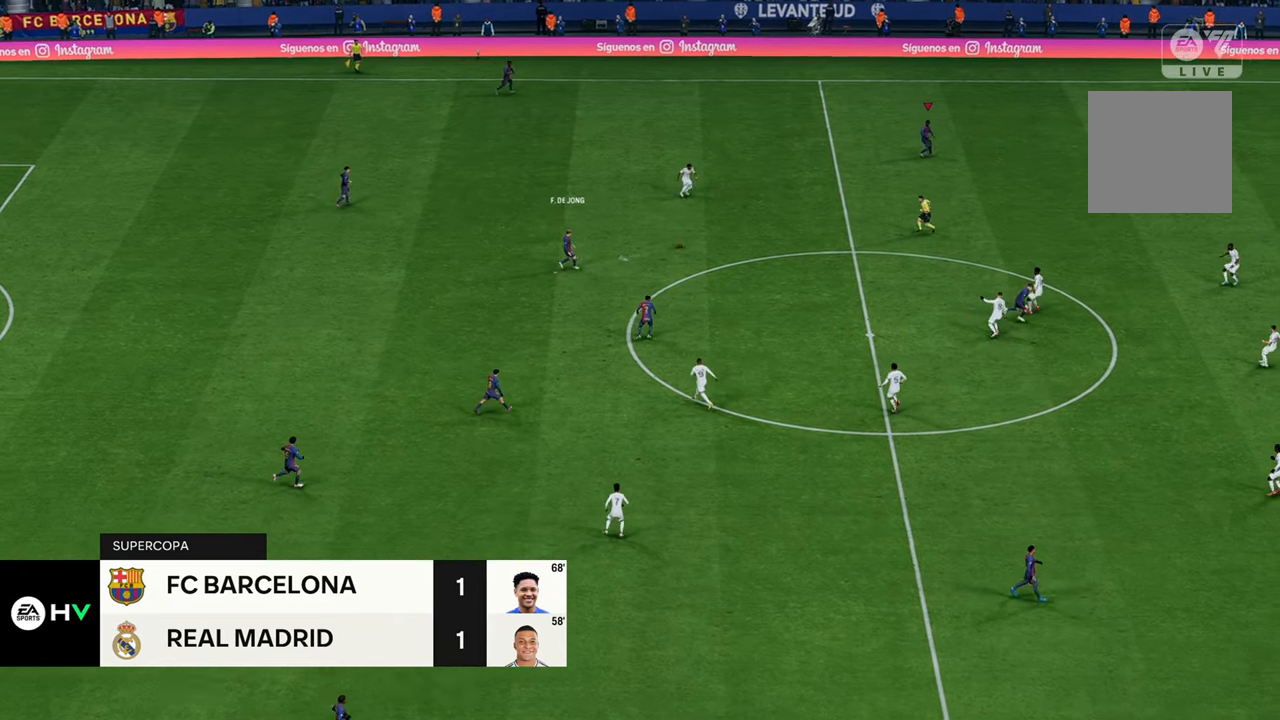
{"buttons": ["R2"], "left_stick": "up-right", "right_stick": "center", "events": [[267, "R2", "down"]]}
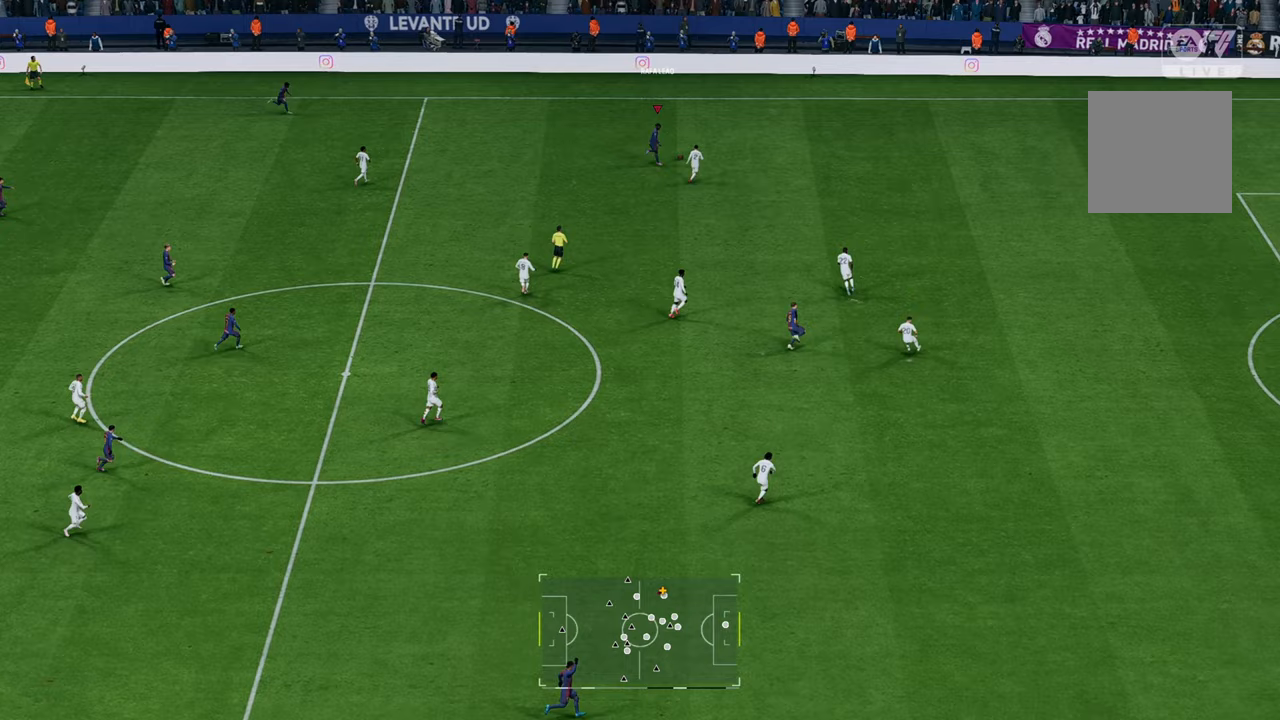
{"buttons": ["R2"], "left_stick": "up-right", "right_stick": "center", "events": []}
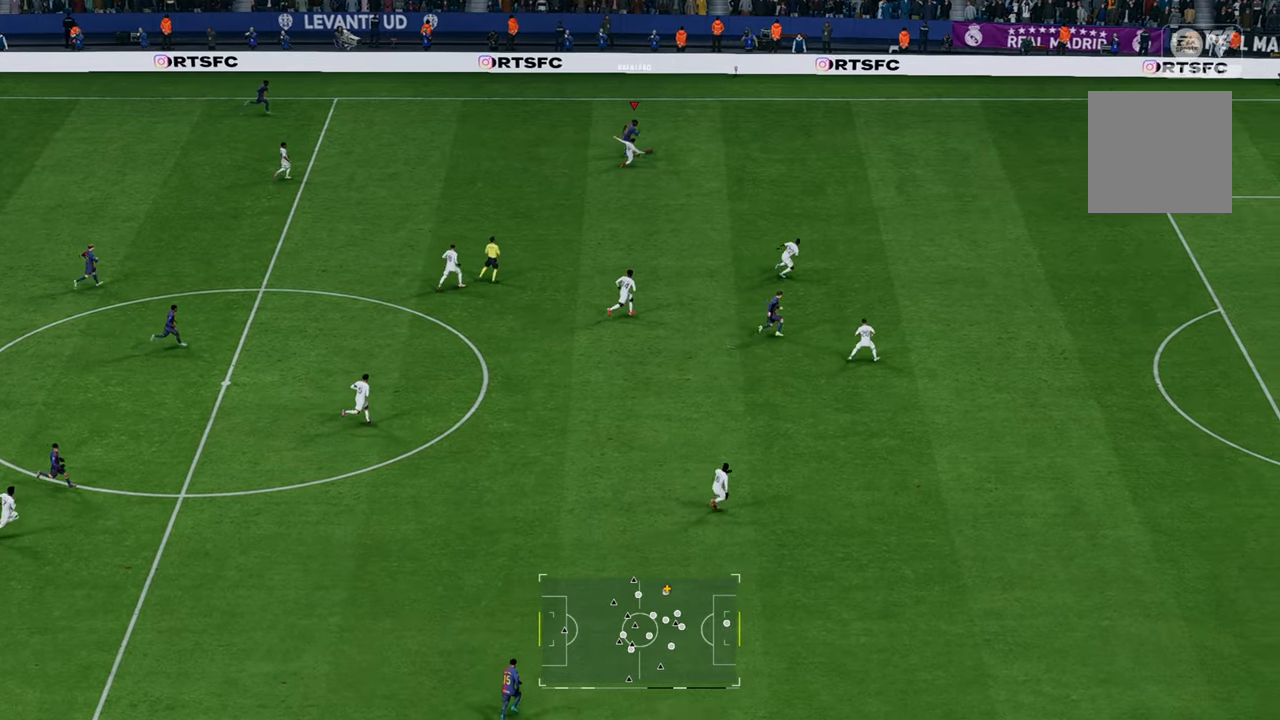
{"buttons": ["R2"], "left_stick": "right", "right_stick": "center", "events": [[350, "left_stick", "right"]]}
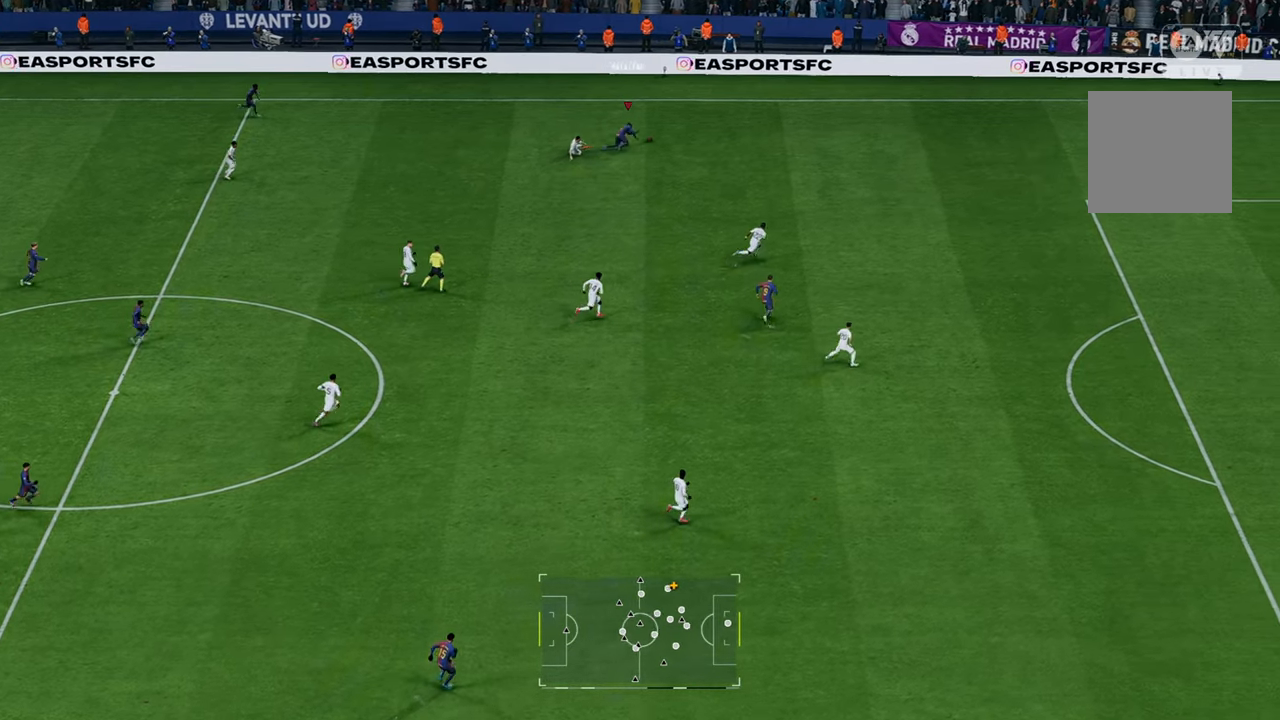
{"buttons": ["R2"], "left_stick": "right", "right_stick": "center"}
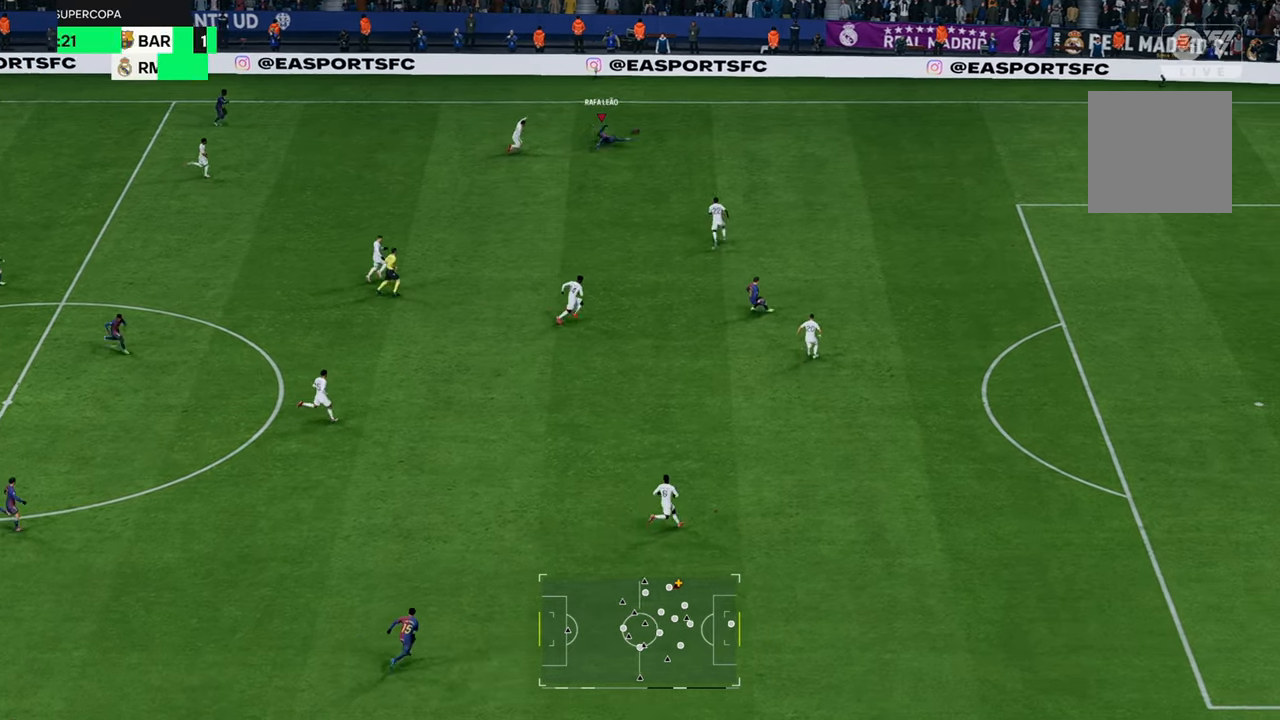
{"buttons": [], "left_stick": "right", "right_stick": "center", "events": [[100, "R2", "up"]]}
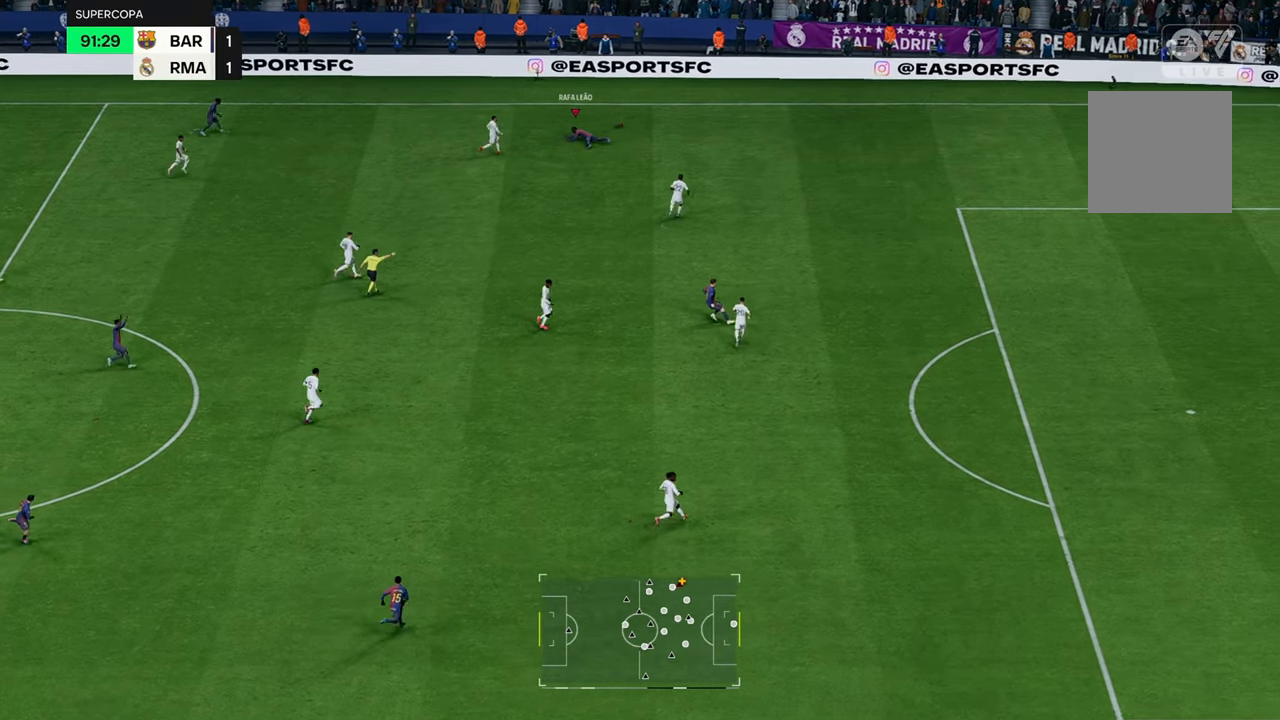
{"buttons": ["R2"], "left_stick": "right", "right_stick": "center", "events": [[350, "R2", "down"]]}
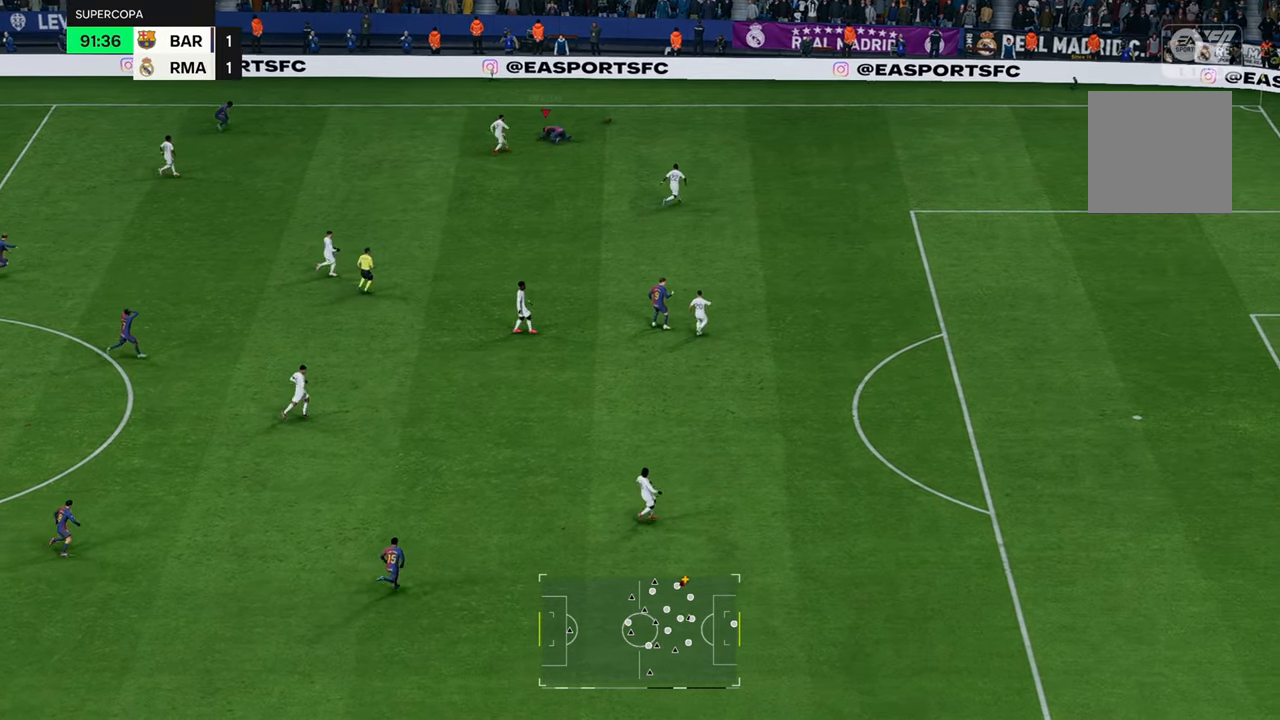
{"buttons": ["L2", "R2"], "left_stick": "up-right", "right_stick": "center", "events": [[200, "R2", "up"], [433, "L2", "down"], [433, "left_stick", "up-right"], [500, "R2", "down"]]}
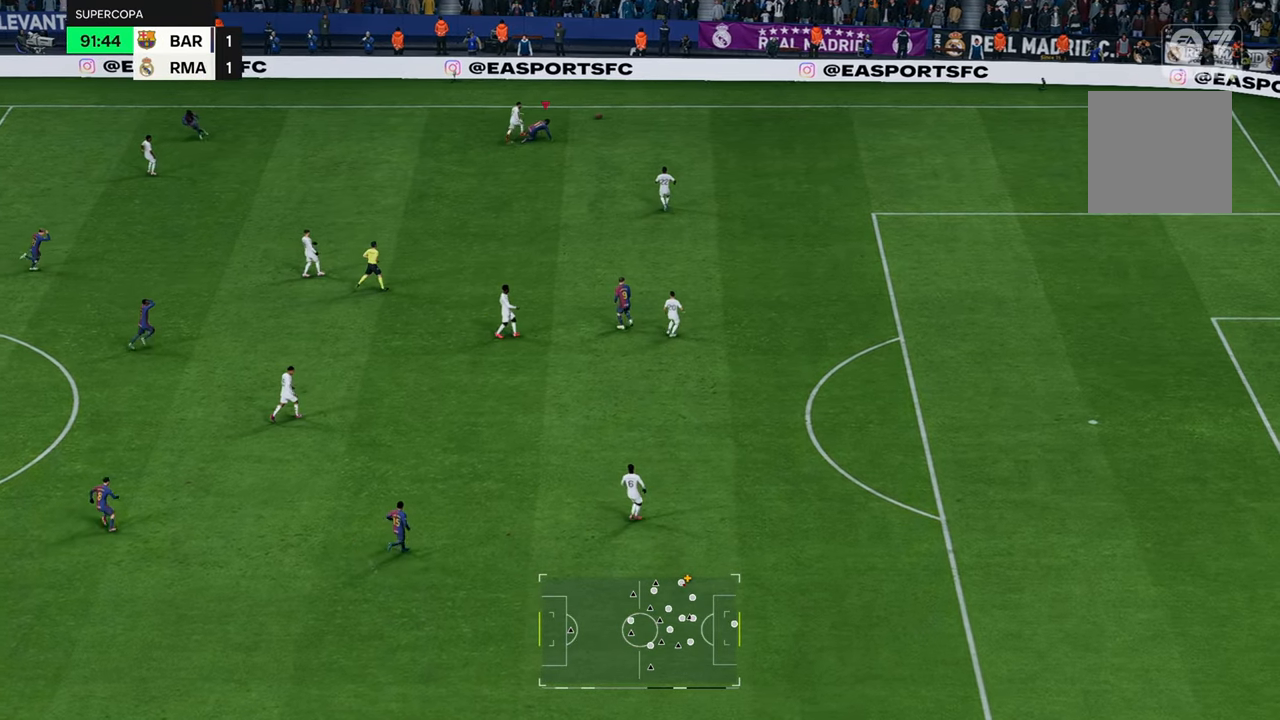
{"buttons": ["L2", "R2"], "left_stick": "center", "right_stick": "center", "events": [[100, "left_stick", "center"]]}
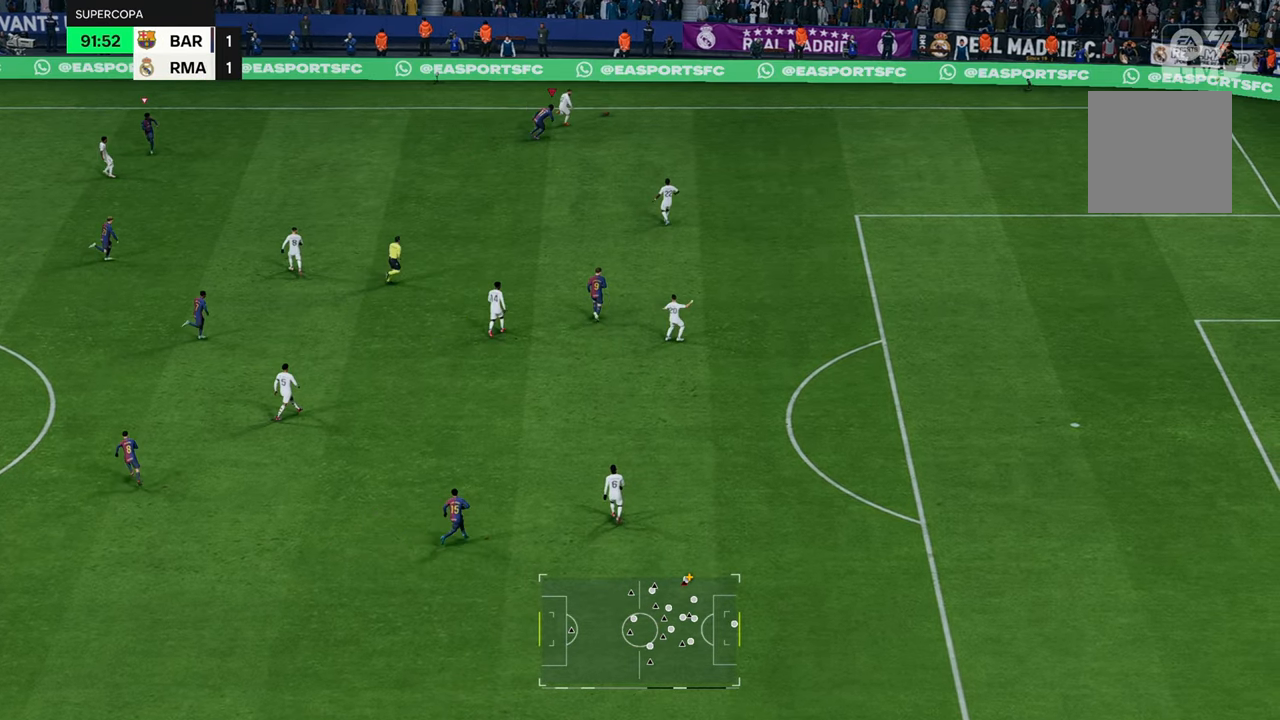
{"buttons": ["L2", "R2"], "left_stick": "center", "right_stick": "center", "events": [[167, "L2", "up"], [250, "R2", "up"], [267, "L2", "down"], [300, "R2", "down"]]}